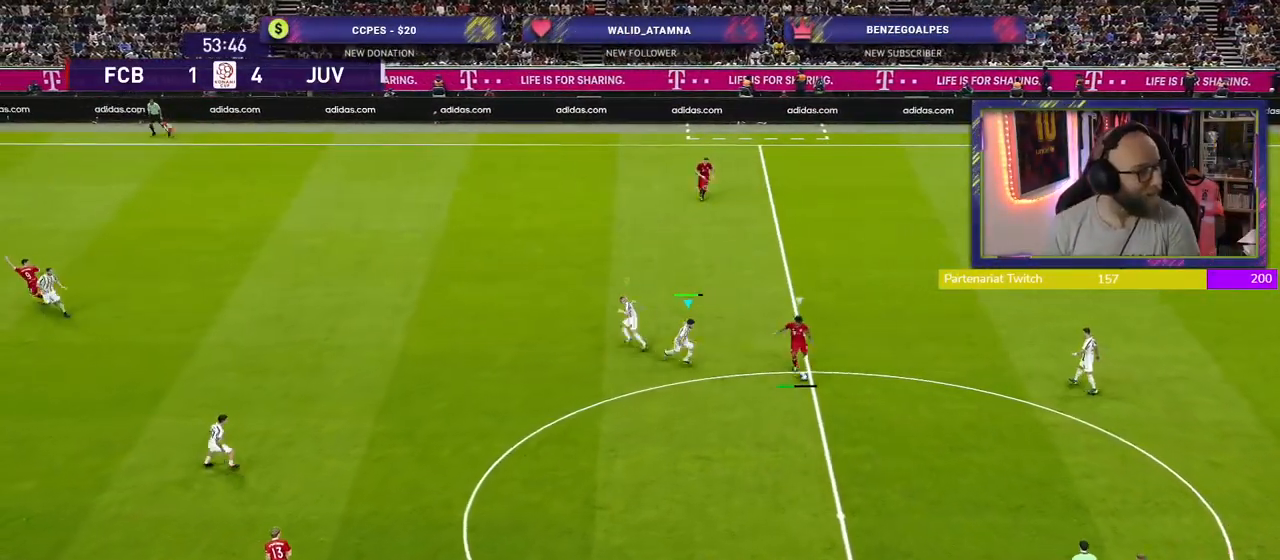
Gameplay with a controller (PlayStation layout); each line is a JSON object with the inputs held at the frame after it. "events" lists button and stick changes between this image and that frame as [ms after this image, input, new state], when the widget could be followed in between.
{"buttons": ["CROSS", "R2"], "left_stick": "center", "right_stick": "center", "events": []}
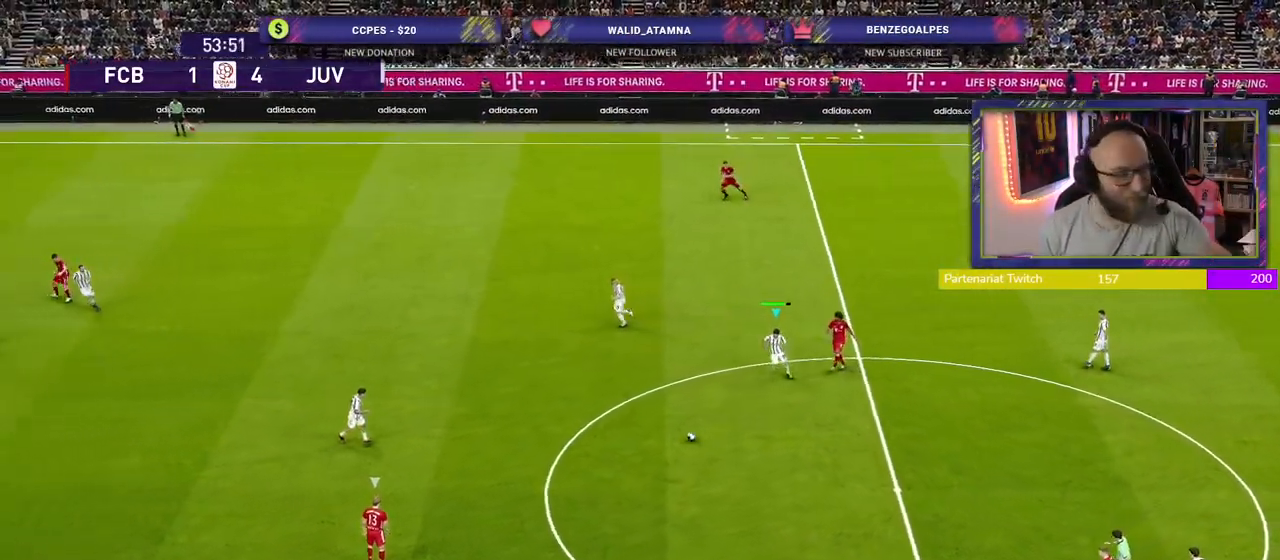
{"buttons": ["R2"], "left_stick": "center", "right_stick": "center", "events": [[120, "CROSS", "up"]]}
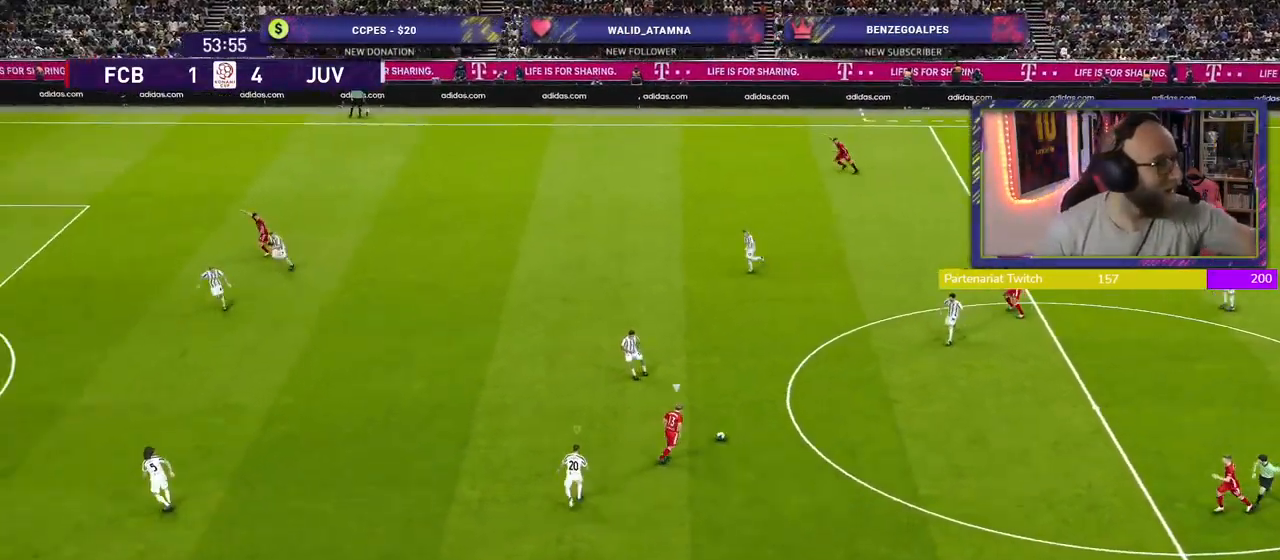
{"buttons": ["R2"], "left_stick": "center", "right_stick": "center", "events": []}
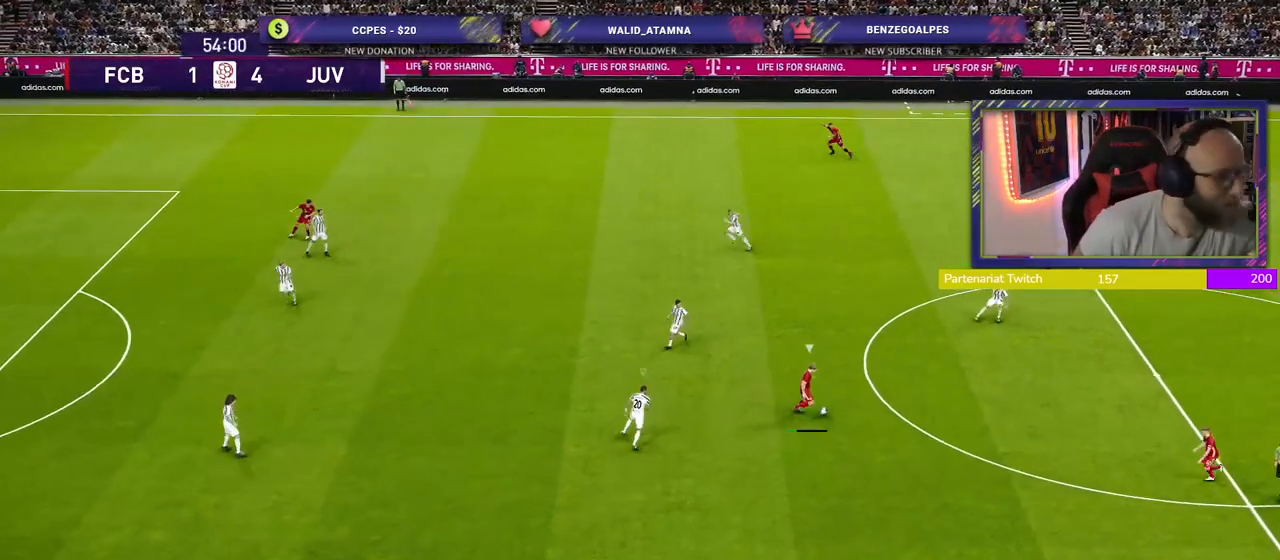
{"buttons": ["R2"], "left_stick": "center", "right_stick": "center", "events": []}
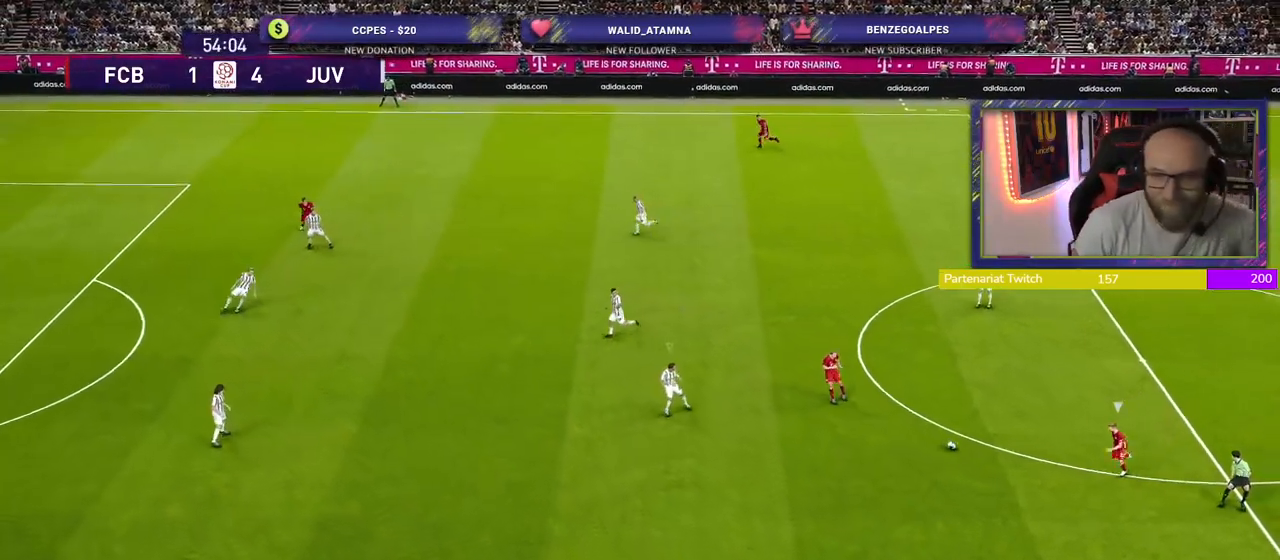
{"buttons": ["R2"], "left_stick": "center", "right_stick": "center", "events": []}
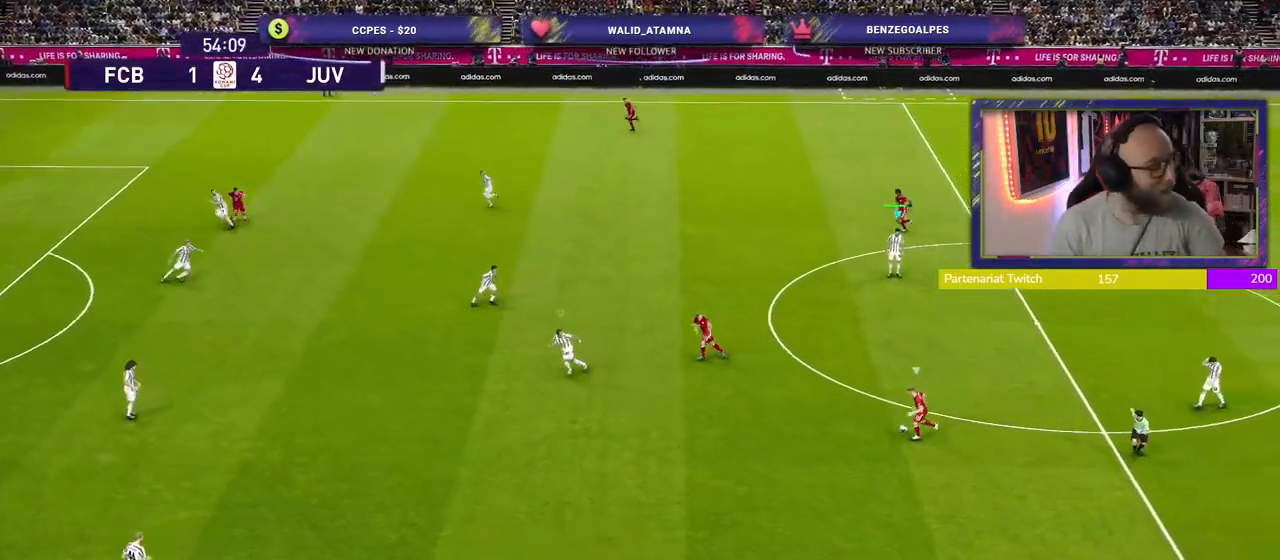
{"buttons": ["R2"], "left_stick": "center", "right_stick": "center", "events": []}
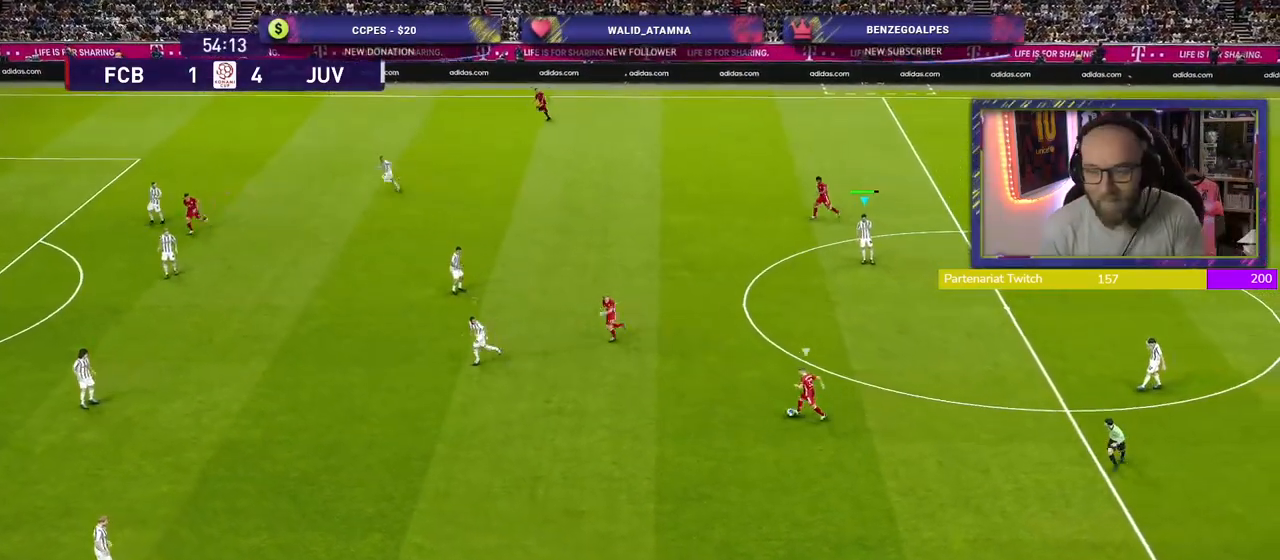
{"buttons": ["CROSS", "R2"], "left_stick": "center", "right_stick": "center", "events": [[60, "R2", "up"], [260, "L1", "down"], [320, "CROSS", "down"], [360, "R2", "down"], [400, "L1", "up"]]}
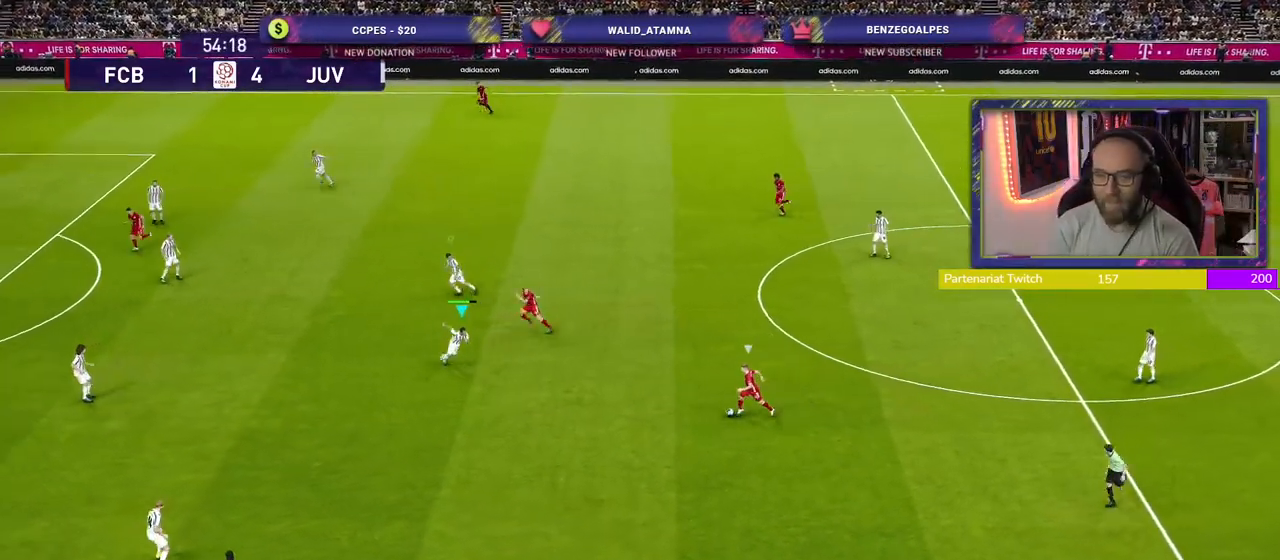
{"buttons": ["CROSS", "R2"], "left_stick": "center", "right_stick": "center", "events": [[300, "left_stick", "down-left"], [420, "left_stick", "center"]]}
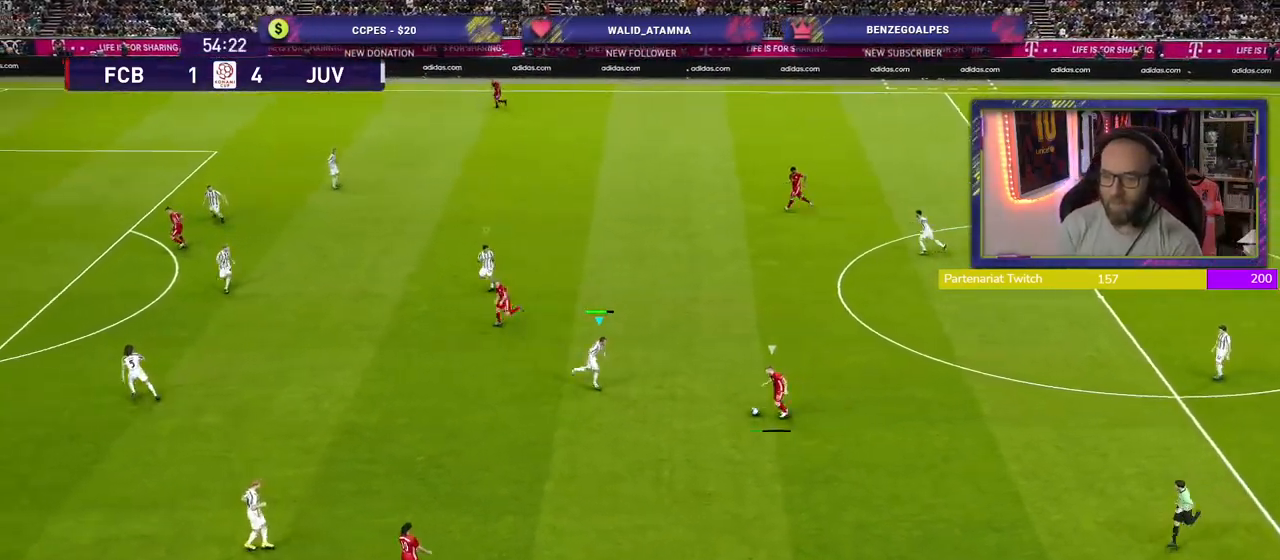
{"buttons": ["CROSS", "R2"], "left_stick": "down-left", "right_stick": "center", "events": [[360, "left_stick", "down-left"]]}
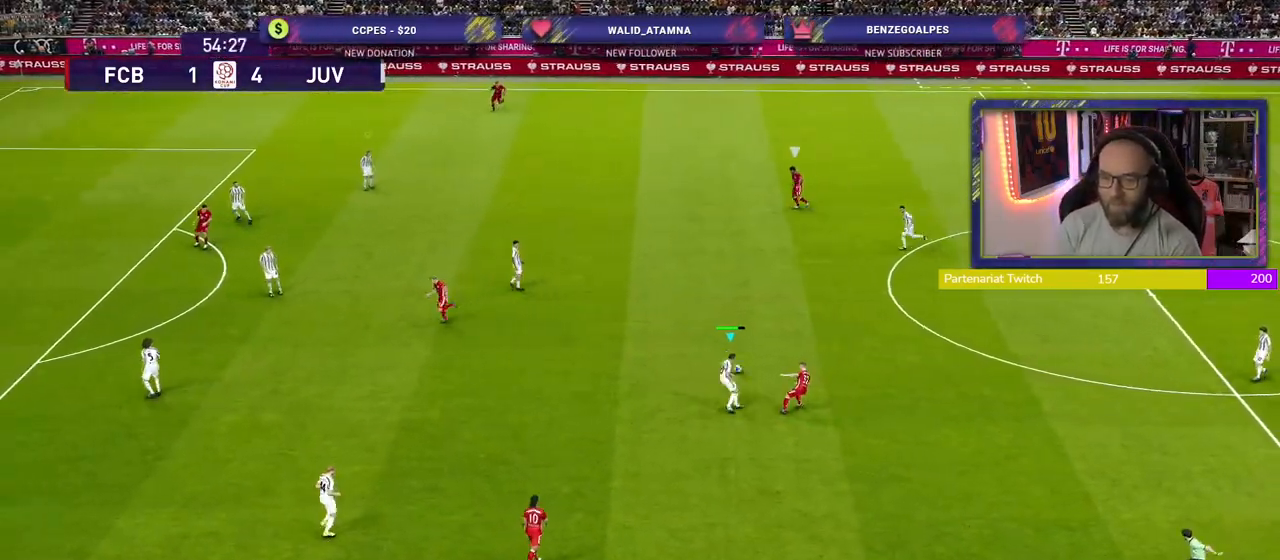
{"buttons": ["CROSS", "R2"], "left_stick": "up", "right_stick": "center", "events": [[20, "left_stick", "center"], [200, "L1", "down"], [240, "left_stick", "down-right"], [320, "left_stick", "up-right"], [340, "L1", "up"], [400, "left_stick", "up"]]}
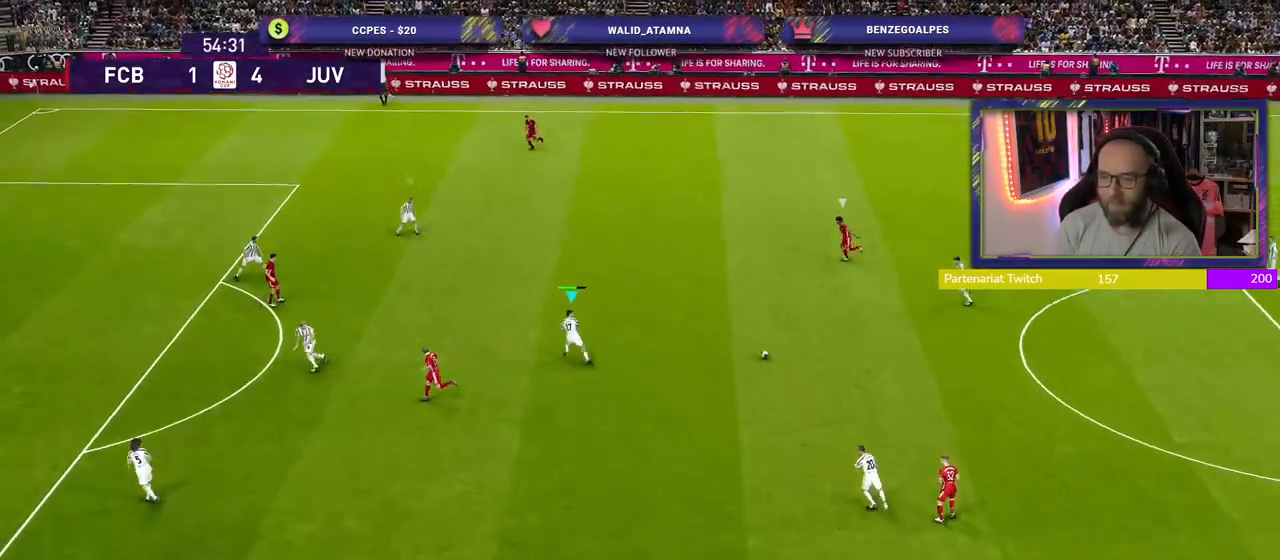
{"buttons": ["R2"], "left_stick": "up-left", "right_stick": "center", "events": [[40, "left_stick", "up-left"], [220, "CROSS", "up"]]}
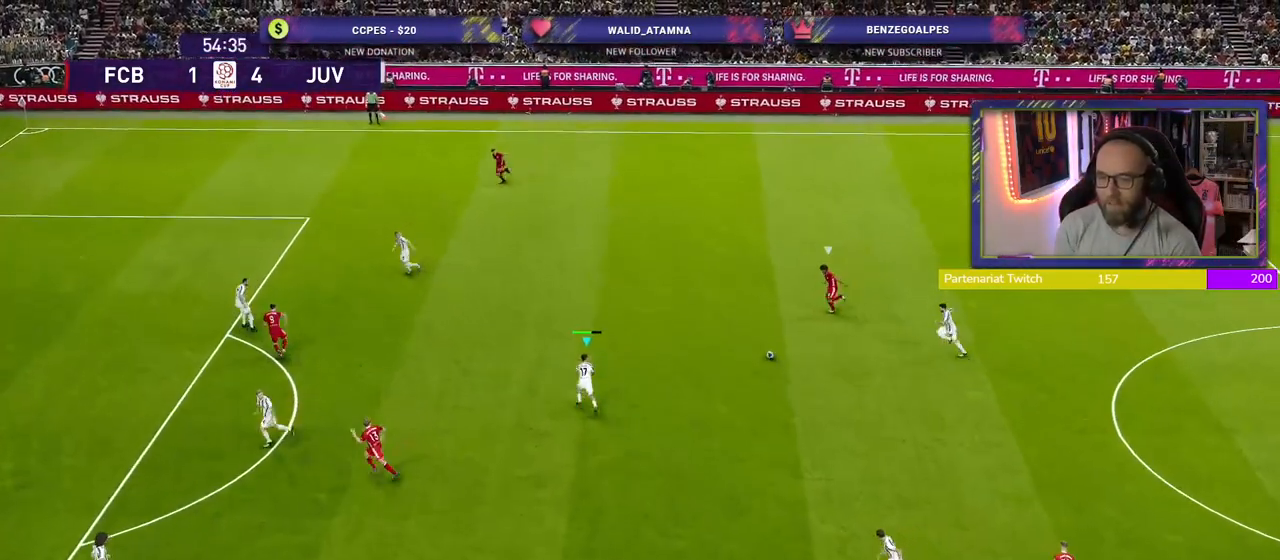
{"buttons": ["R2"], "left_stick": "up-left", "right_stick": "center", "events": []}
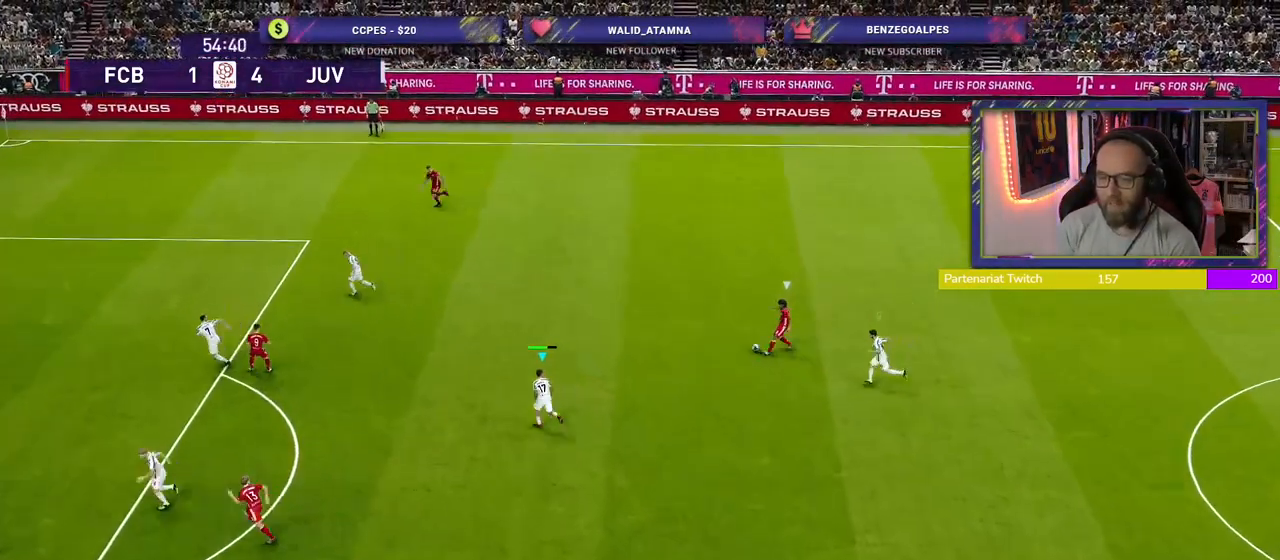
{"buttons": ["SQUARE", "R2"], "left_stick": "up-left", "right_stick": "center", "events": [[280, "SQUARE", "down"]]}
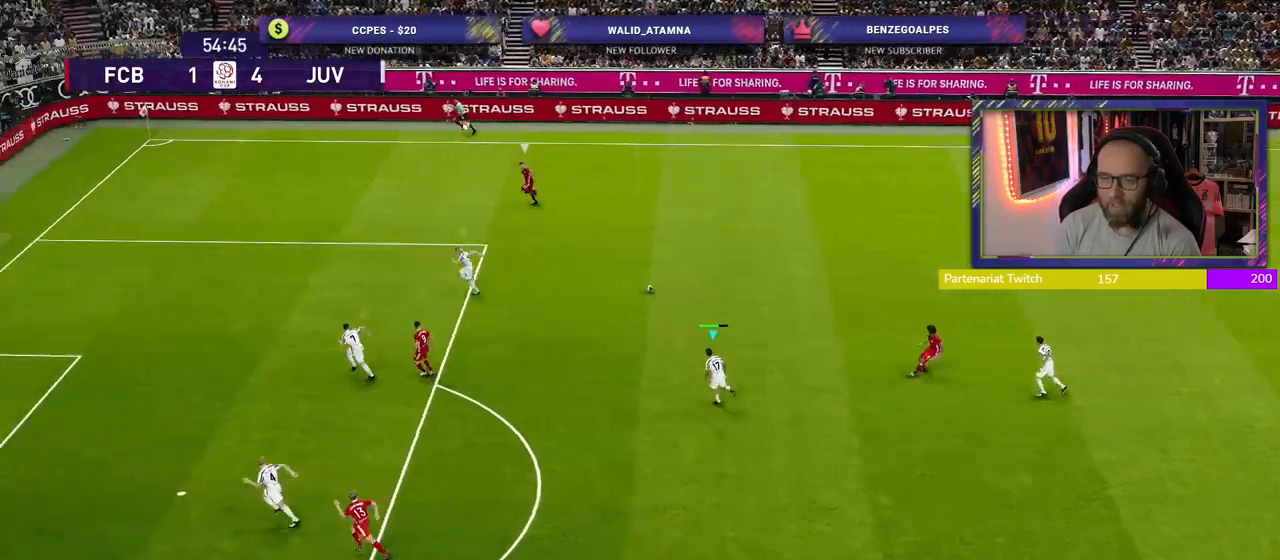
{"buttons": ["SQUARE", "R2"], "left_stick": "up-left", "right_stick": "center", "events": []}
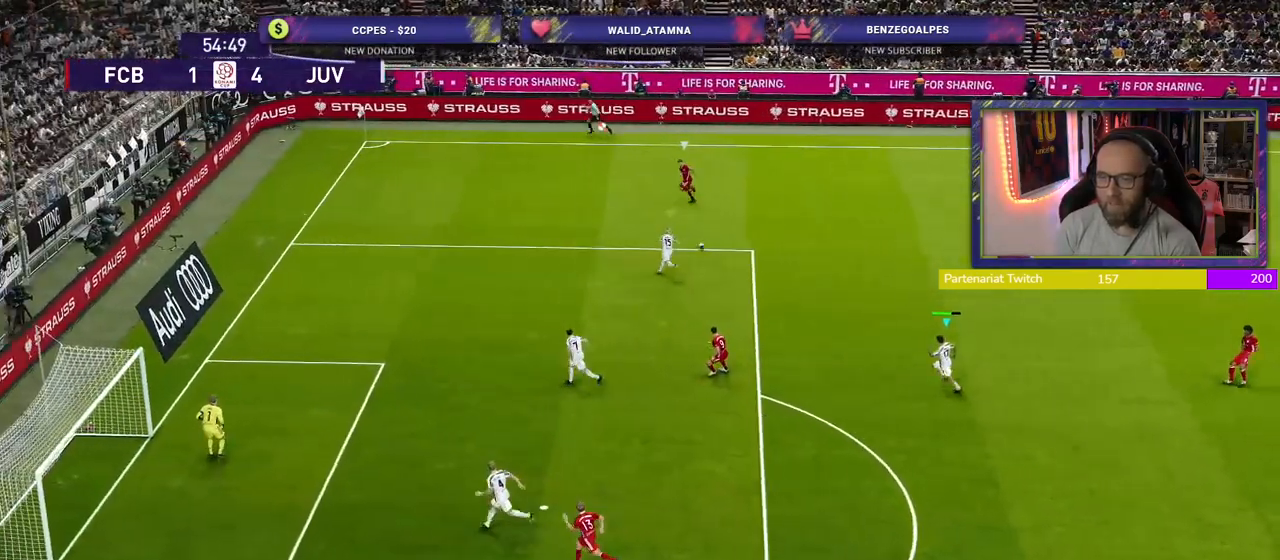
{"buttons": ["SQUARE", "R2"], "left_stick": "left", "right_stick": "center", "events": [[80, "left_stick", "left"]]}
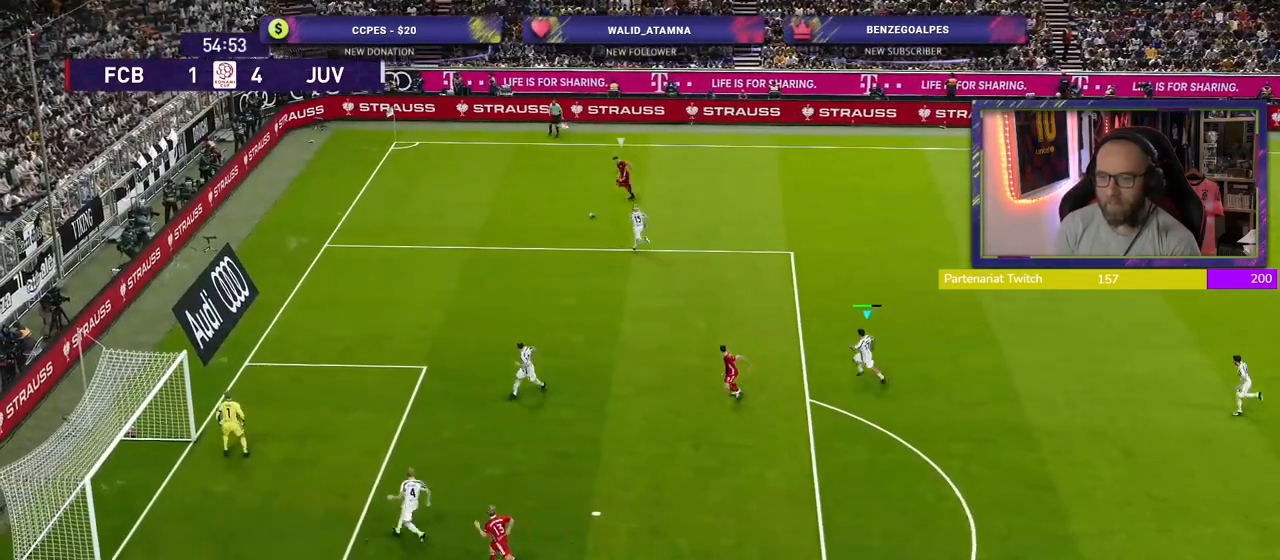
{"buttons": ["SQUARE", "L1", "R2"], "left_stick": "left", "right_stick": "center", "events": [[400, "L1", "down"]]}
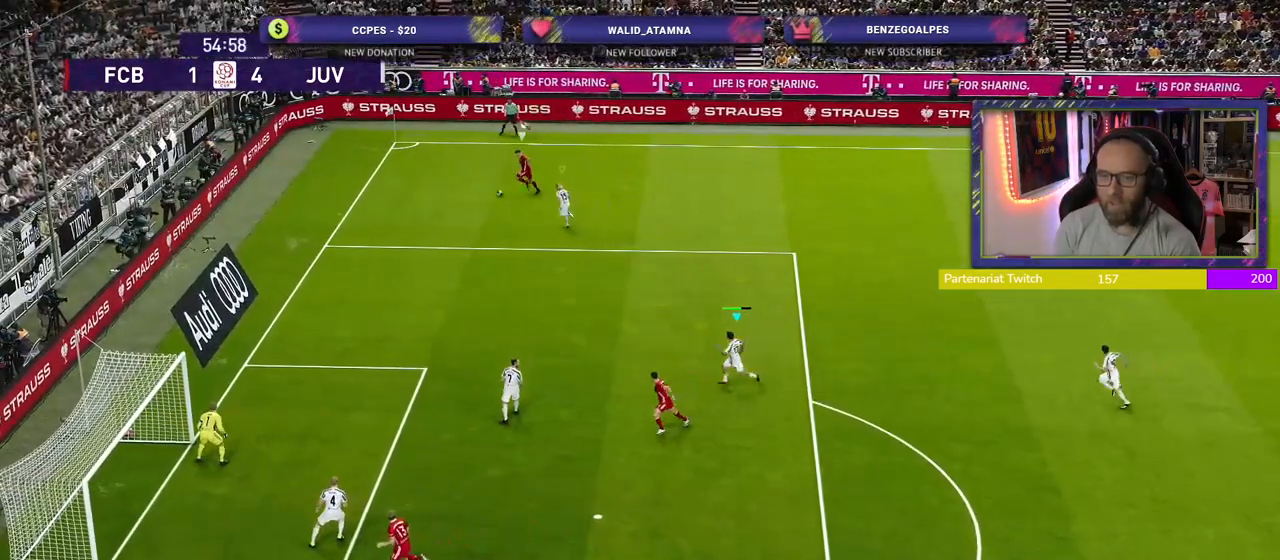
{"buttons": [], "left_stick": "left", "right_stick": "center", "events": [[40, "L1", "up"], [140, "SQUARE", "up"], [500, "R2", "up"]]}
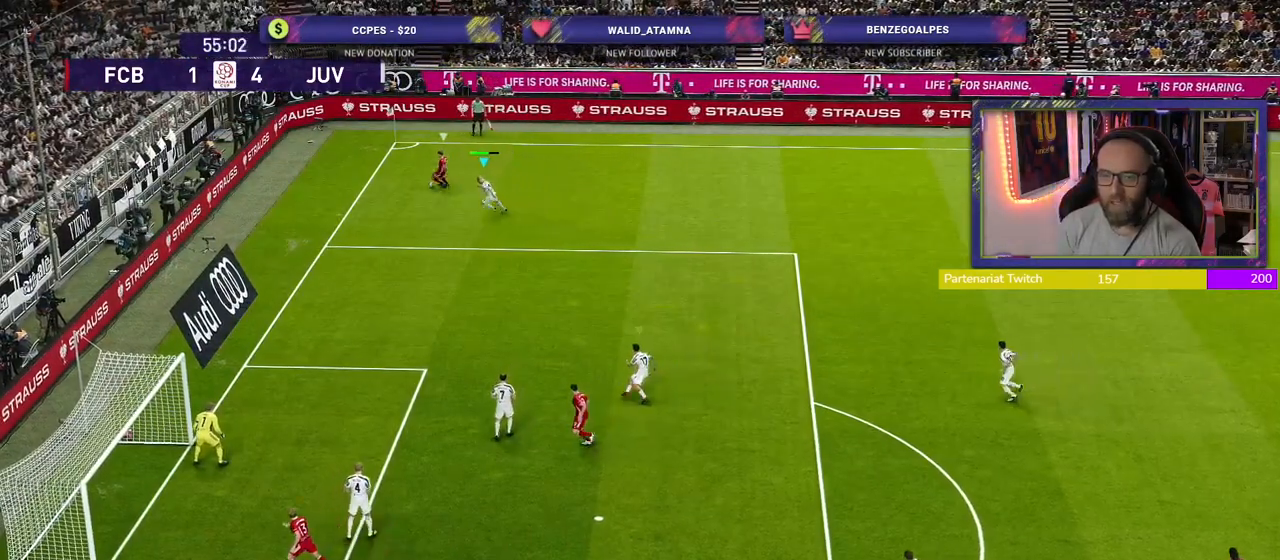
{"buttons": [], "left_stick": "up", "right_stick": "center", "events": [[400, "left_stick", "center"], [460, "left_stick", "up"]]}
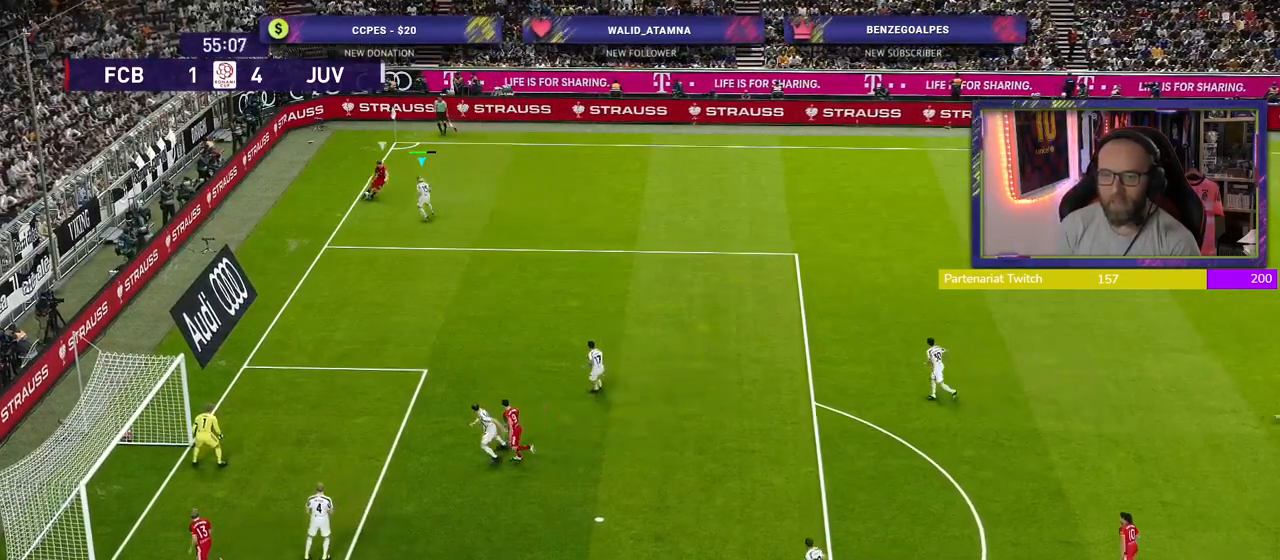
{"buttons": ["R2"], "left_stick": "up-right", "right_stick": "center", "events": [[80, "left_stick", "up-right"], [100, "CROSS", "down"], [100, "R2", "down"], [260, "CROSS", "up"], [340, "CROSS", "down"], [460, "CROSS", "up"]]}
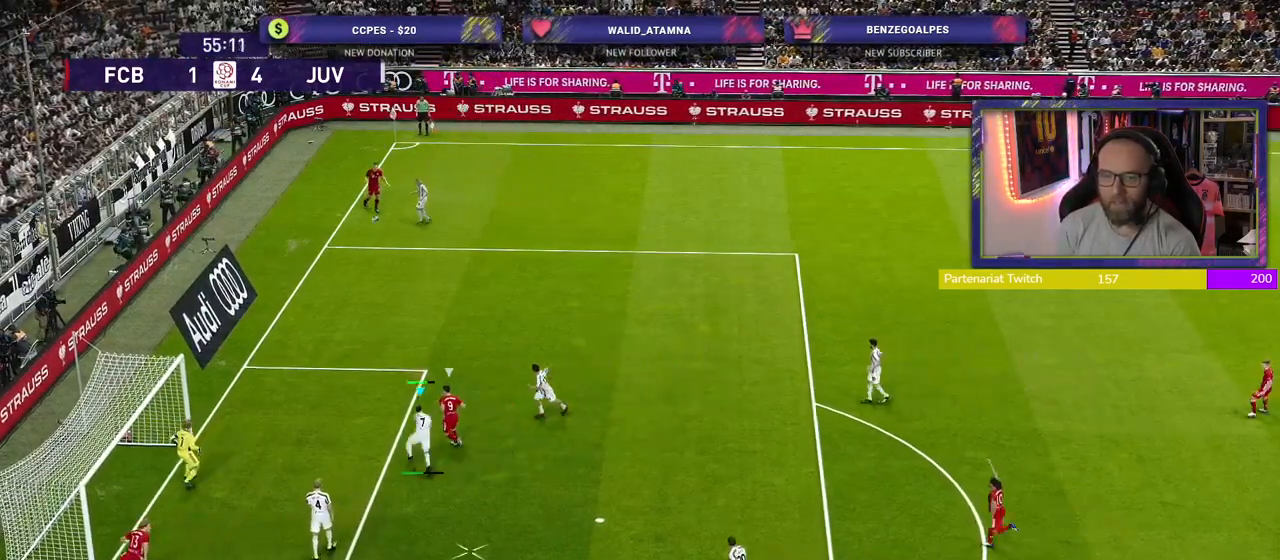
{"buttons": ["CROSS", "R2"], "left_stick": "up-right", "right_stick": "center", "events": [[20, "CROSS", "down"], [160, "CROSS", "up"], [260, "CROSS", "down"], [400, "CROSS", "up"], [420, "CROSS", "down"]]}
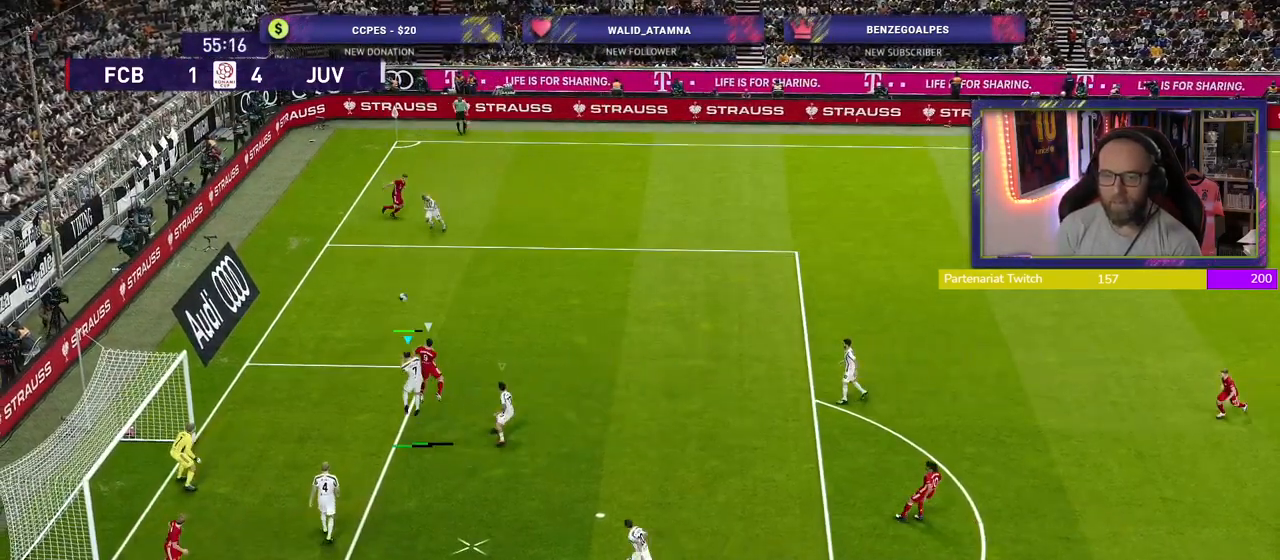
{"buttons": ["R2"], "left_stick": "up", "right_stick": "center", "events": [[260, "CROSS", "up"], [500, "left_stick", "up"]]}
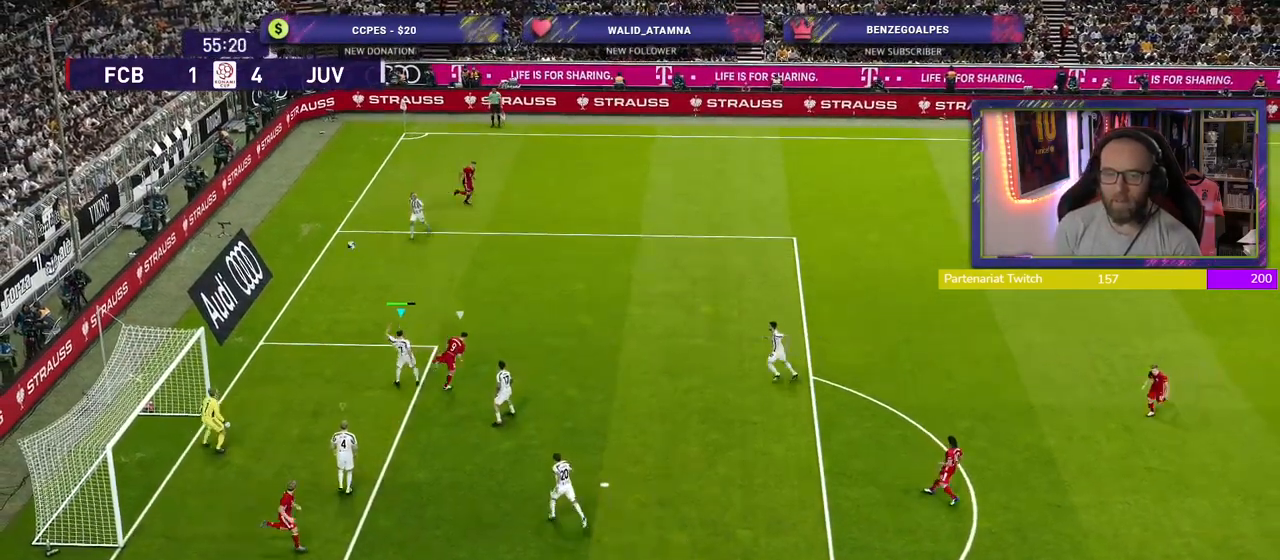
{"buttons": ["R2"], "left_stick": "center", "right_stick": "center", "events": [[240, "left_stick", "up-right"], [400, "left_stick", "center"]]}
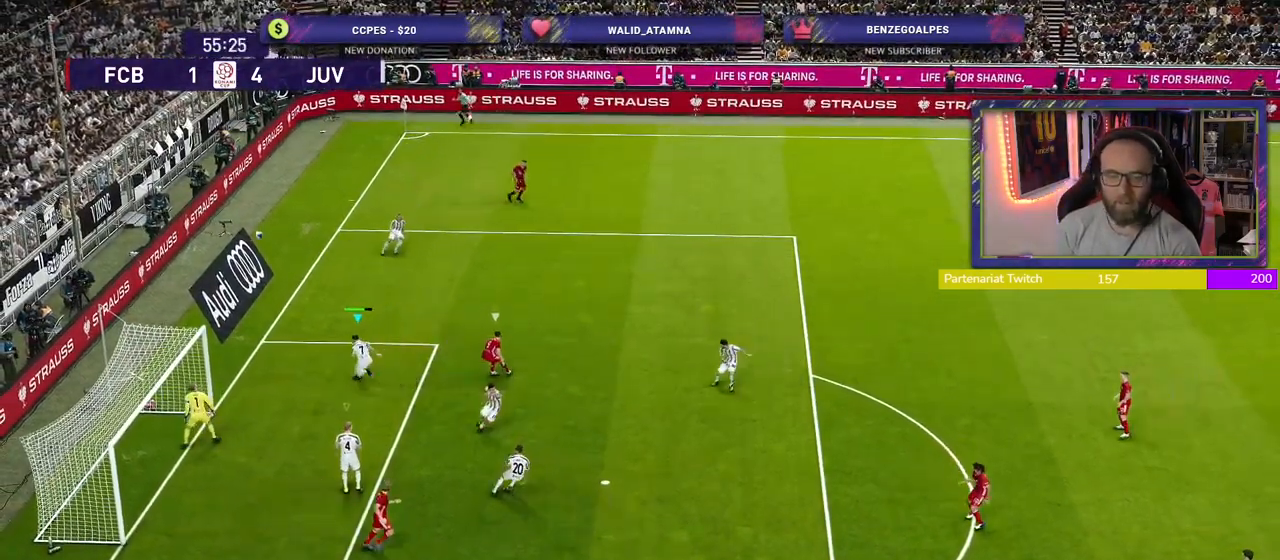
{"buttons": [], "left_stick": "center", "right_stick": "center", "events": [[40, "R2", "up"]]}